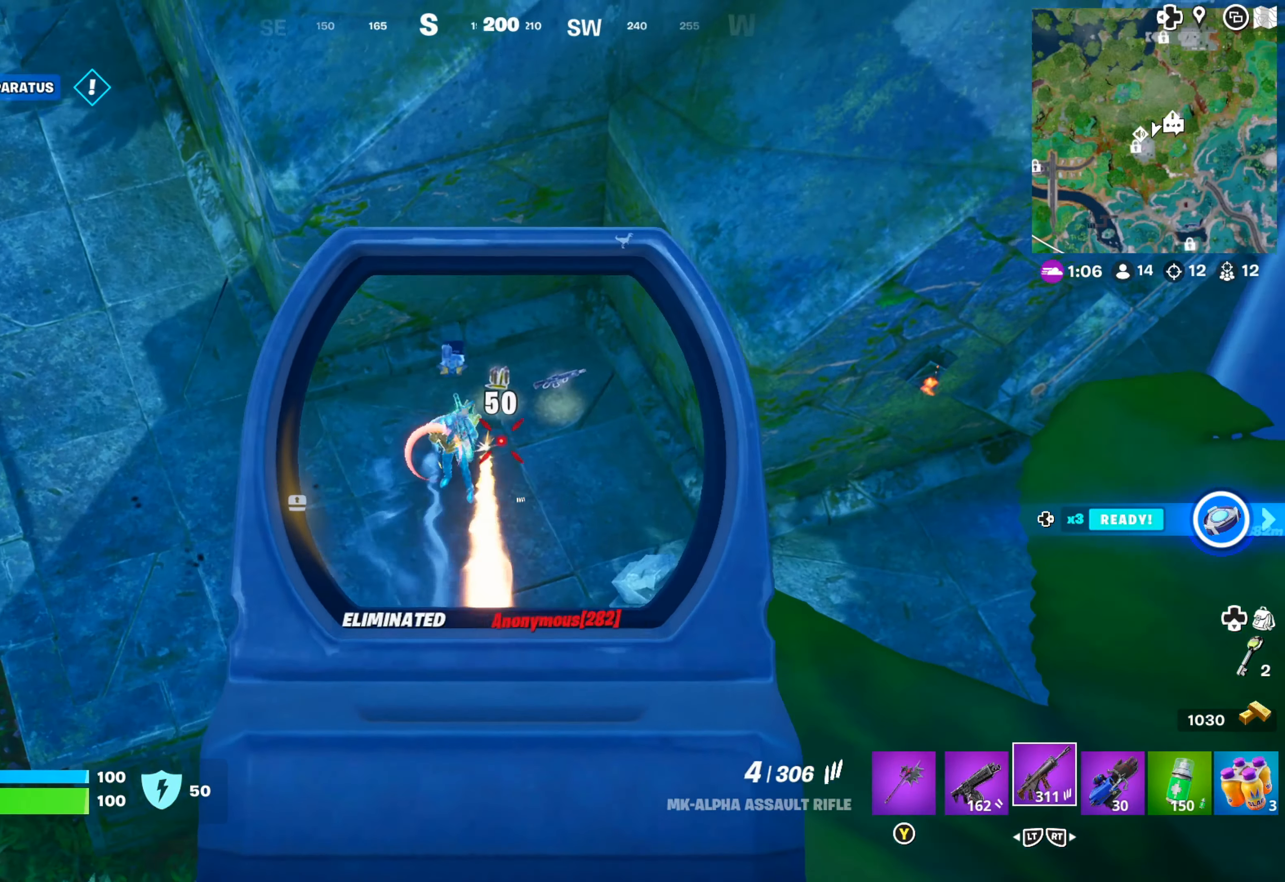
Gameplay with a controller (Xbox layout); each line is a JSON object with the inputs held at the frame after it. "events" lists button and stick changes between this image and that frame as [ms after this image, input, new state], when the widget could be followed in between.
{"buttons": [], "left_stick": "center", "right_stick": "center", "events": [[67, "right_stick", "center"], [283, "R1", "up"], [350, "L1", "up"]]}
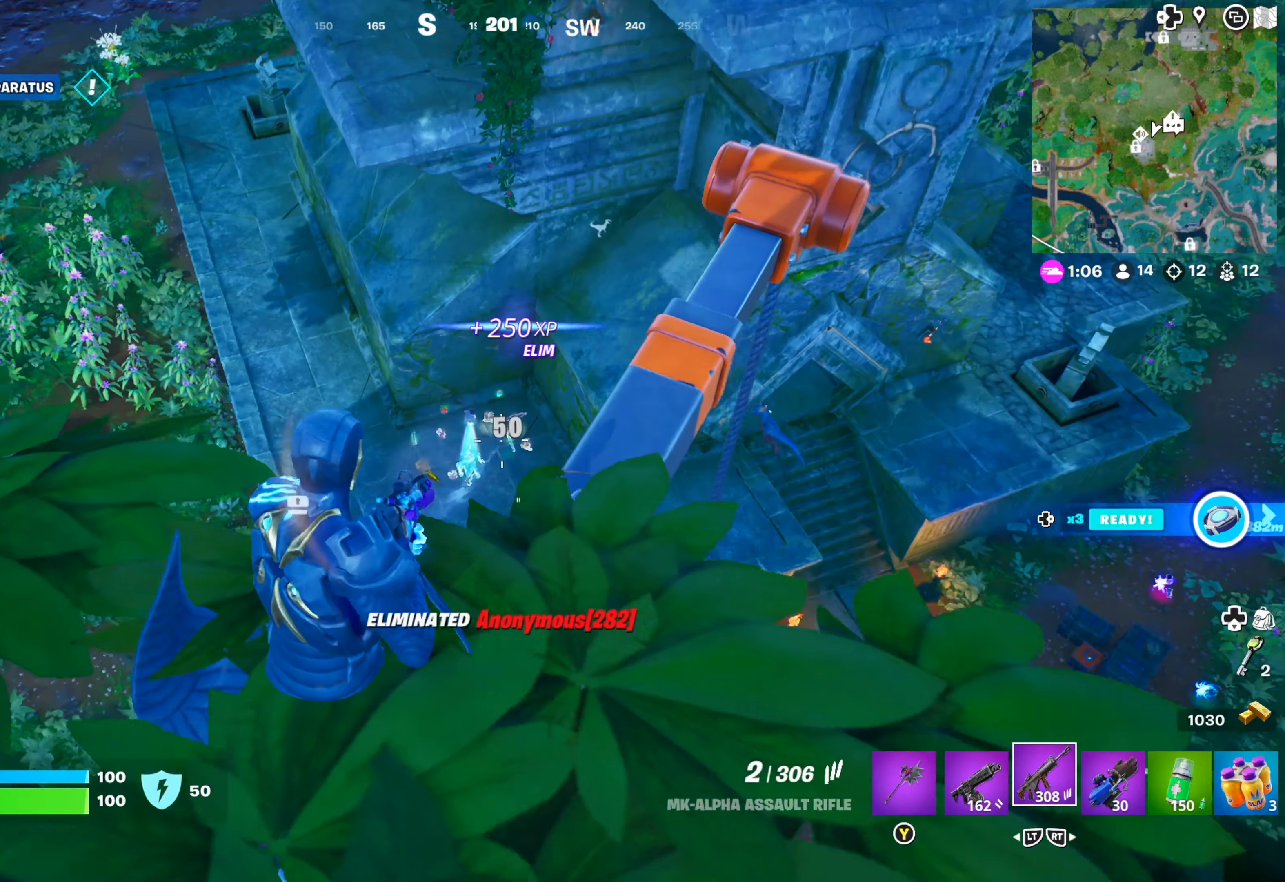
{"buttons": [], "left_stick": "down-left", "right_stick": "left", "events": [[83, "left_stick", "down"], [117, "X", "down"], [184, "X", "up"], [350, "right_stick", "left"], [484, "left_stick", "down-left"]]}
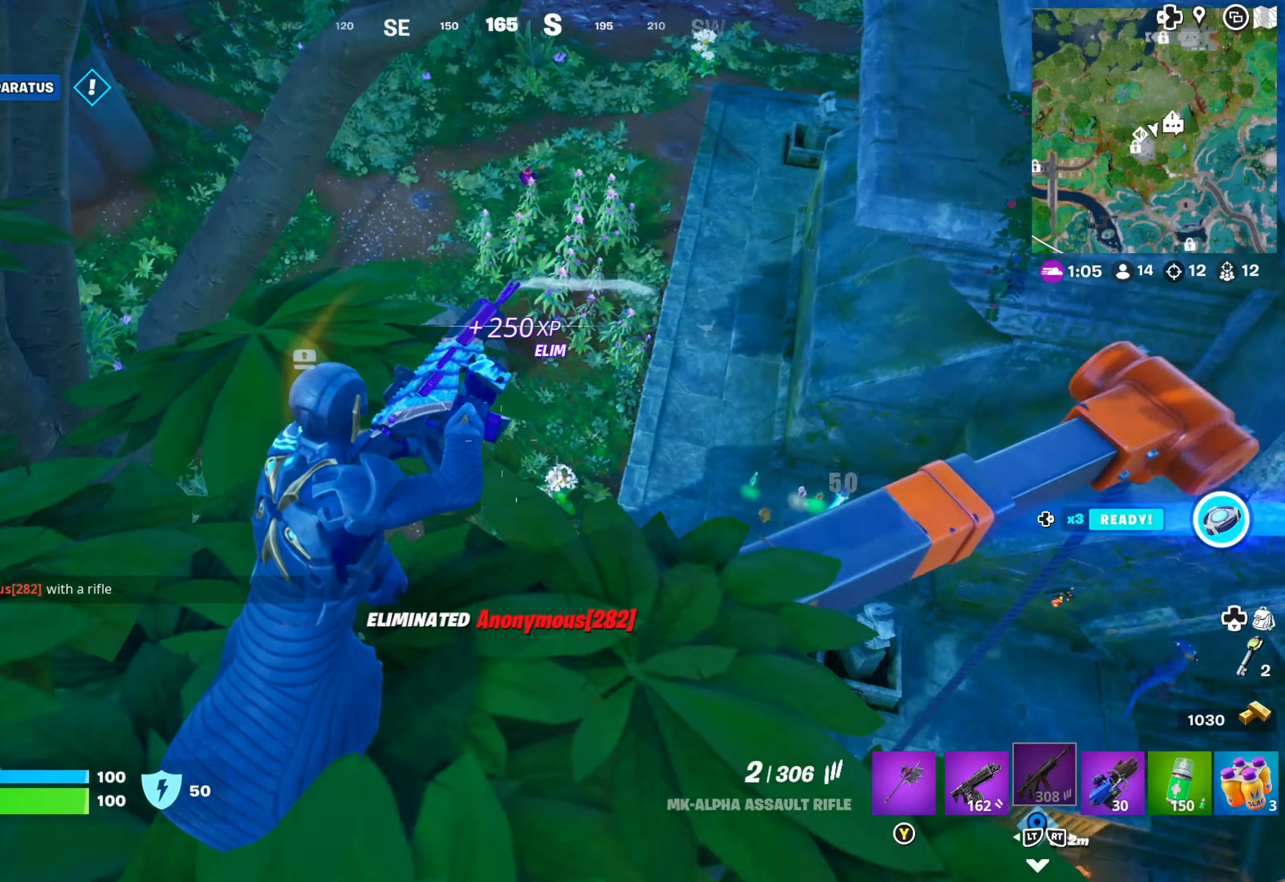
{"buttons": [], "left_stick": "up-left", "right_stick": "center", "events": [[34, "right_stick", "center"], [184, "left_stick", "left"], [200, "right_stick", "left"], [300, "left_stick", "up-left"], [367, "right_stick", "center"]]}
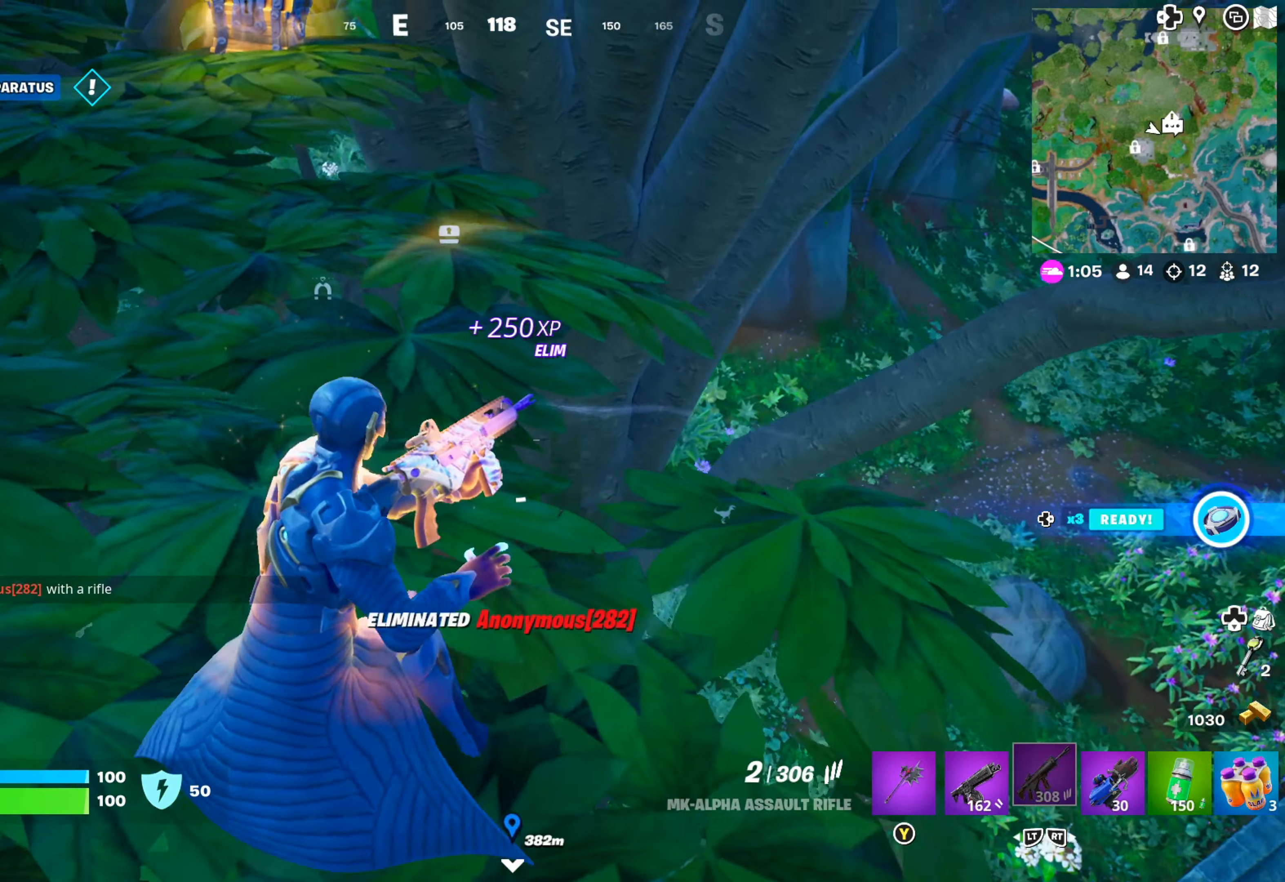
{"buttons": [], "left_stick": "up-left", "right_stick": "center", "events": [[17, "right_stick", "left"], [184, "right_stick", "center"]]}
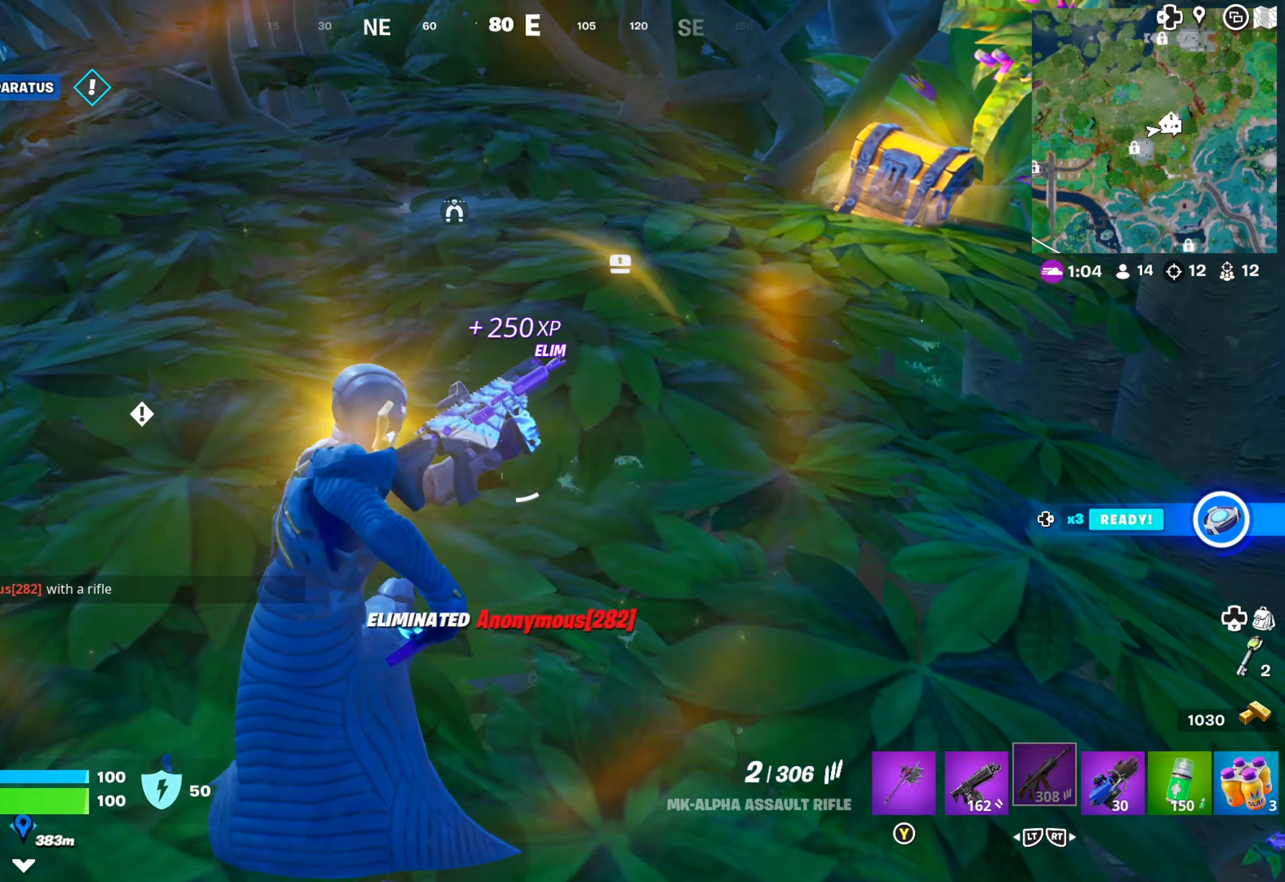
{"buttons": [], "left_stick": "up-left", "right_stick": "center", "events": [[117, "right_stick", "right"], [267, "right_stick", "center"]]}
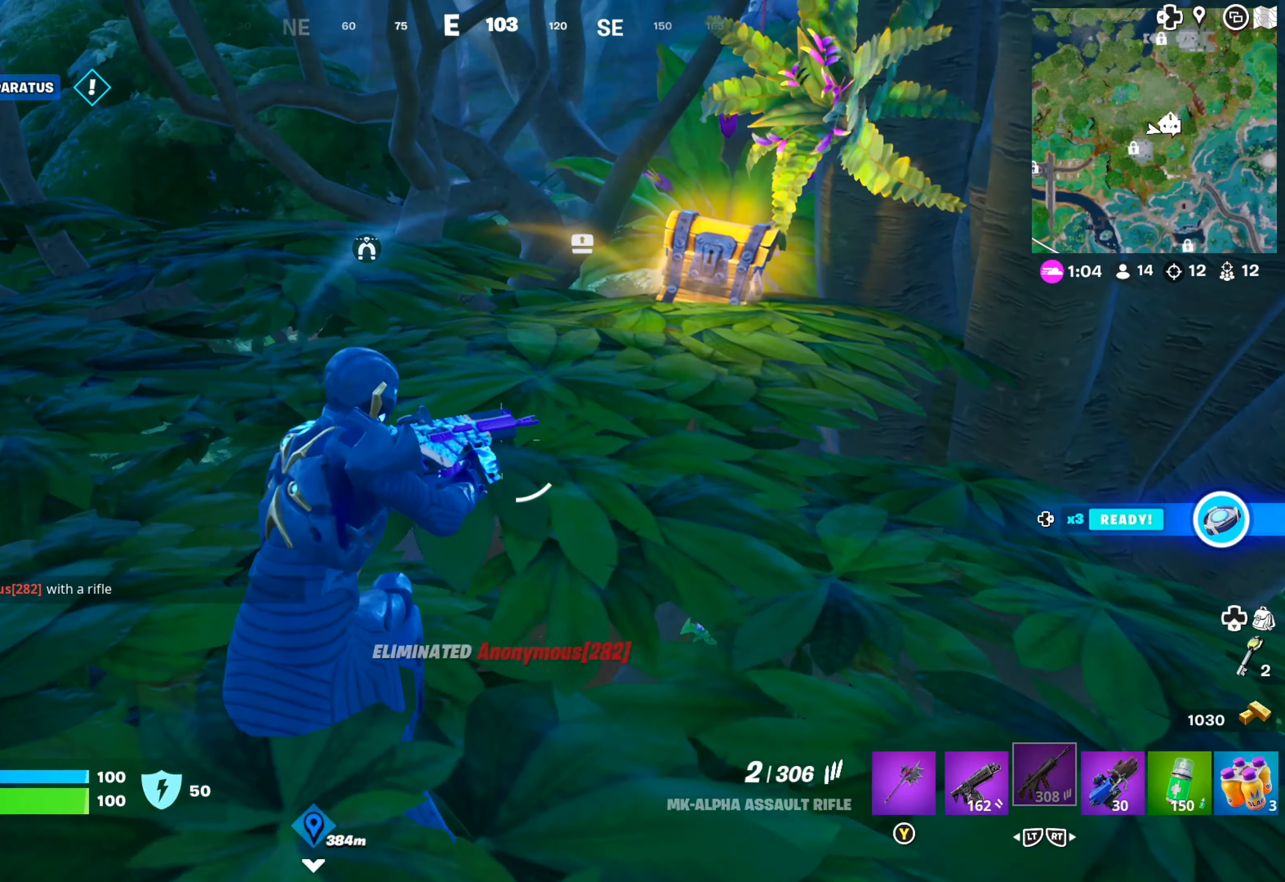
{"buttons": [], "left_stick": "up-left", "right_stick": "center", "events": []}
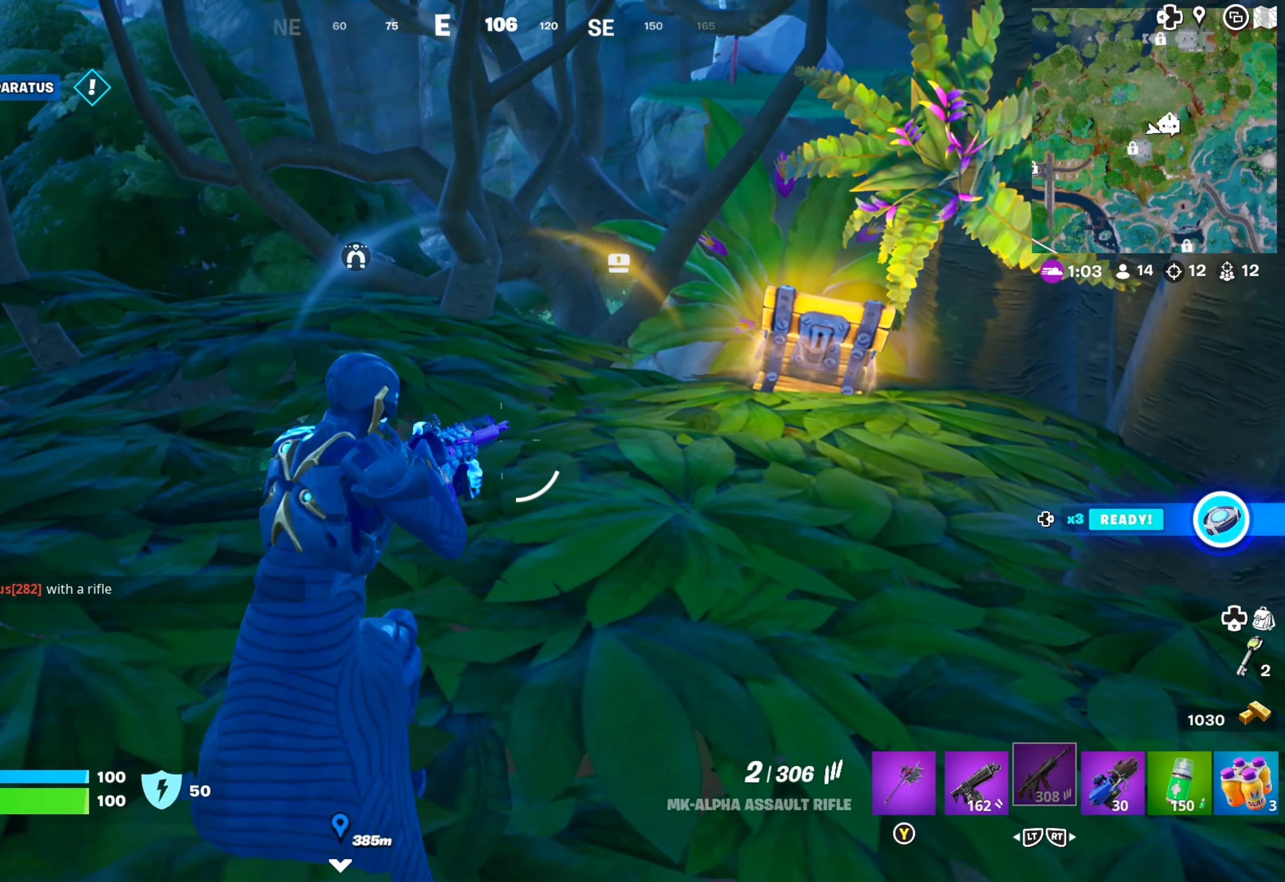
{"buttons": [], "left_stick": "center", "right_stick": "center", "events": [[217, "right_stick", "left"], [250, "left_stick", "up-right"], [384, "left_stick", "center"], [417, "right_stick", "center"]]}
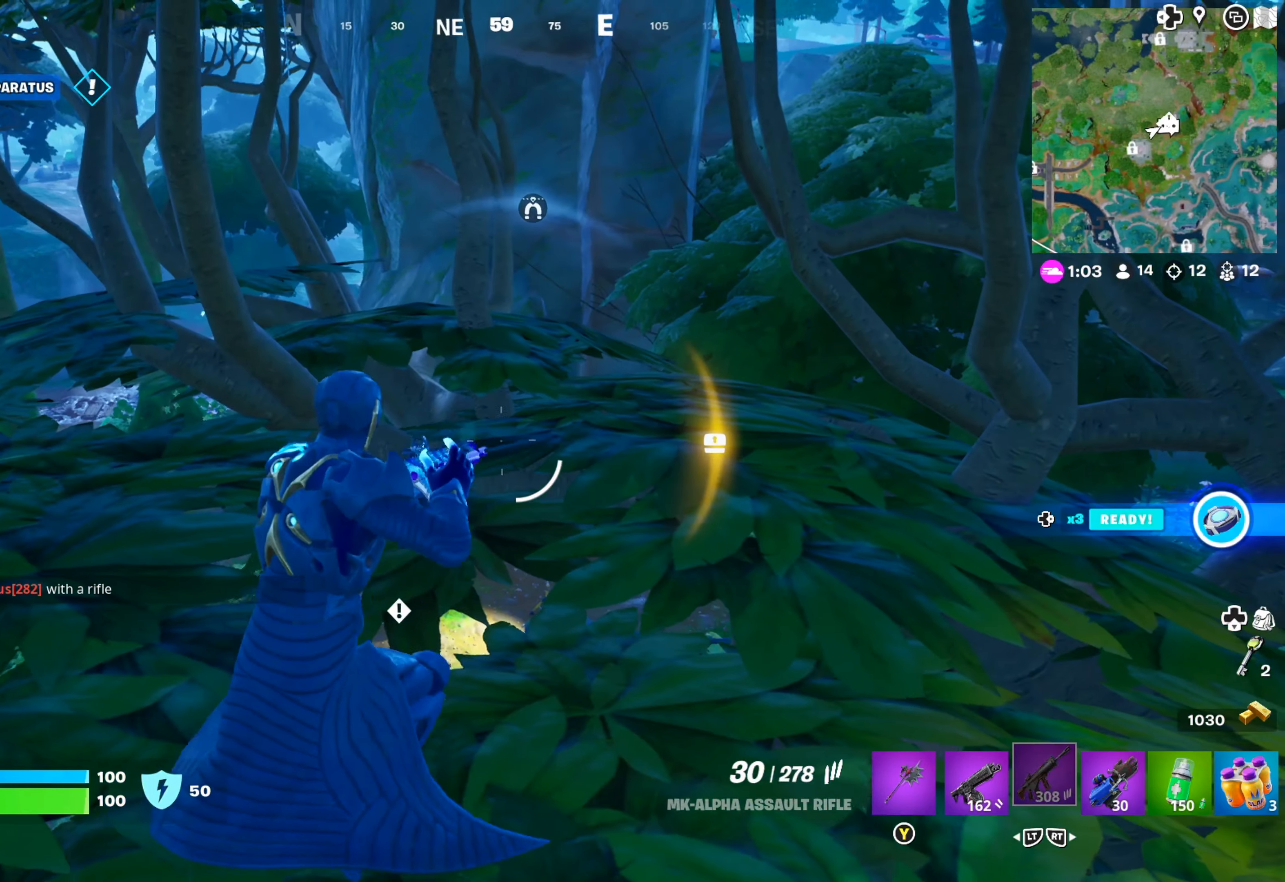
{"buttons": [], "left_stick": "center", "right_stick": "center", "events": [[34, "left_stick", "right"], [217, "right_stick", "left"], [484, "left_stick", "center"], [484, "right_stick", "center"]]}
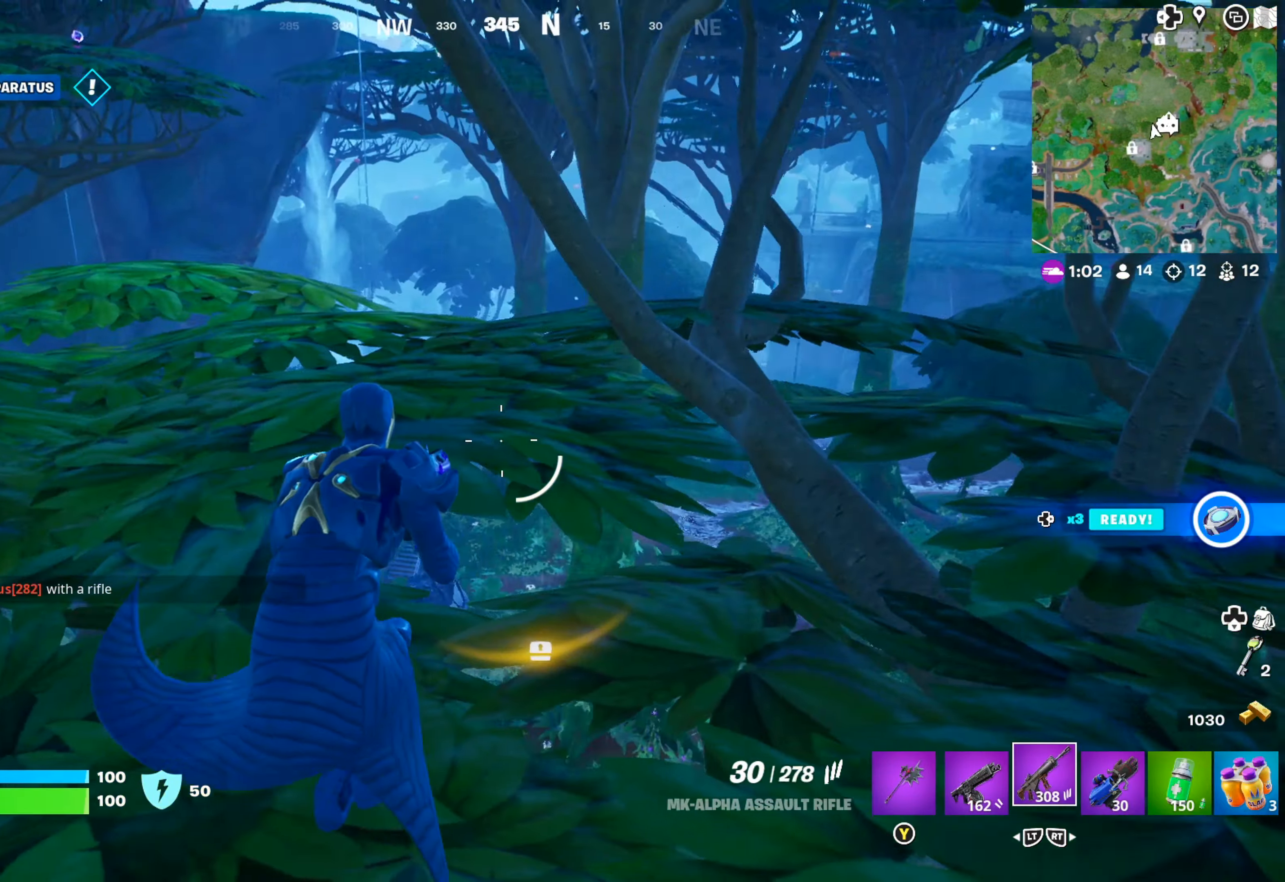
{"buttons": [], "left_stick": "up-right", "right_stick": "left", "events": [[84, "left_stick", "right"], [100, "right_stick", "left"], [317, "right_stick", "center"], [367, "left_stick", "up-right"], [467, "right_stick", "left"]]}
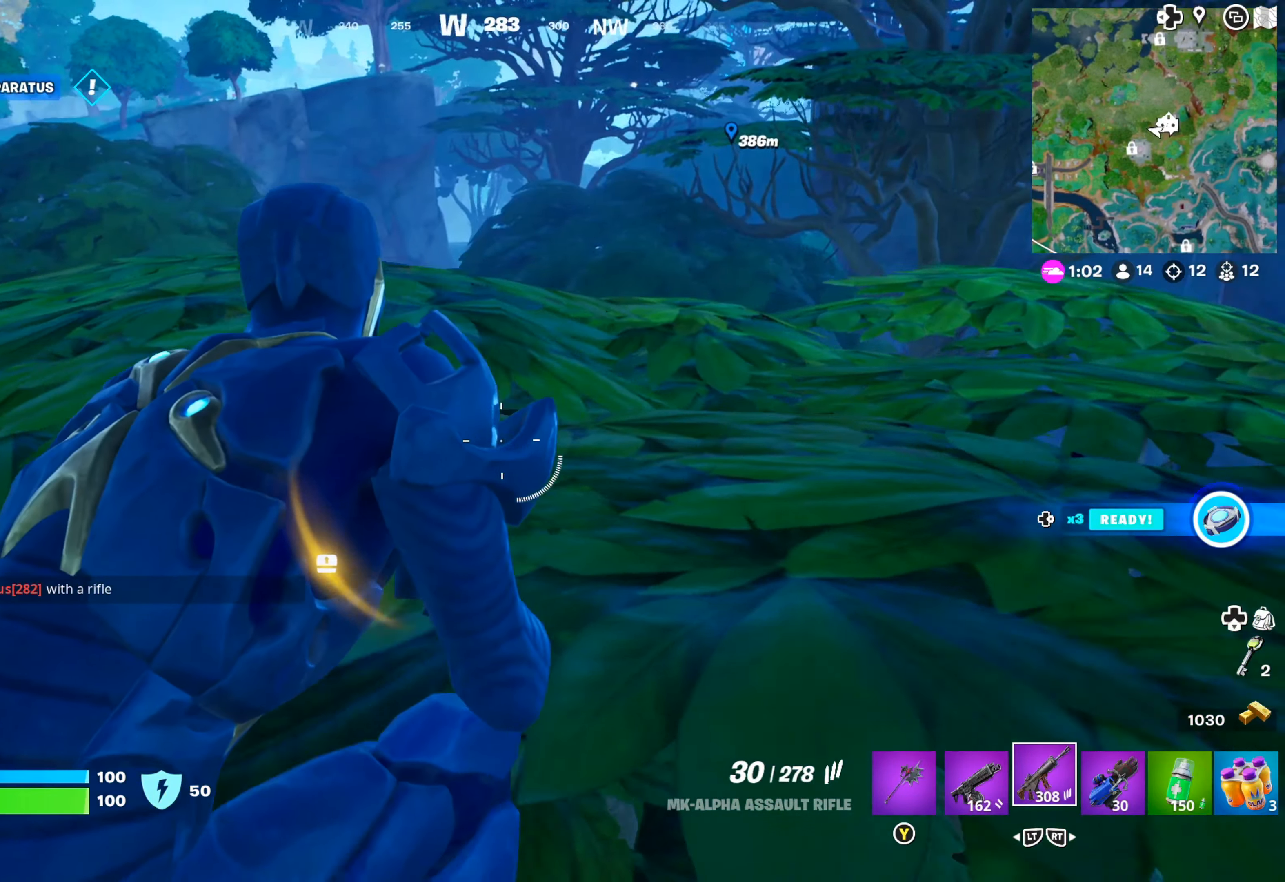
{"buttons": [], "left_stick": "right", "right_stick": "left", "events": [[150, "right_stick", "center"], [250, "left_stick", "center"], [300, "right_stick", "left"], [367, "left_stick", "right"]]}
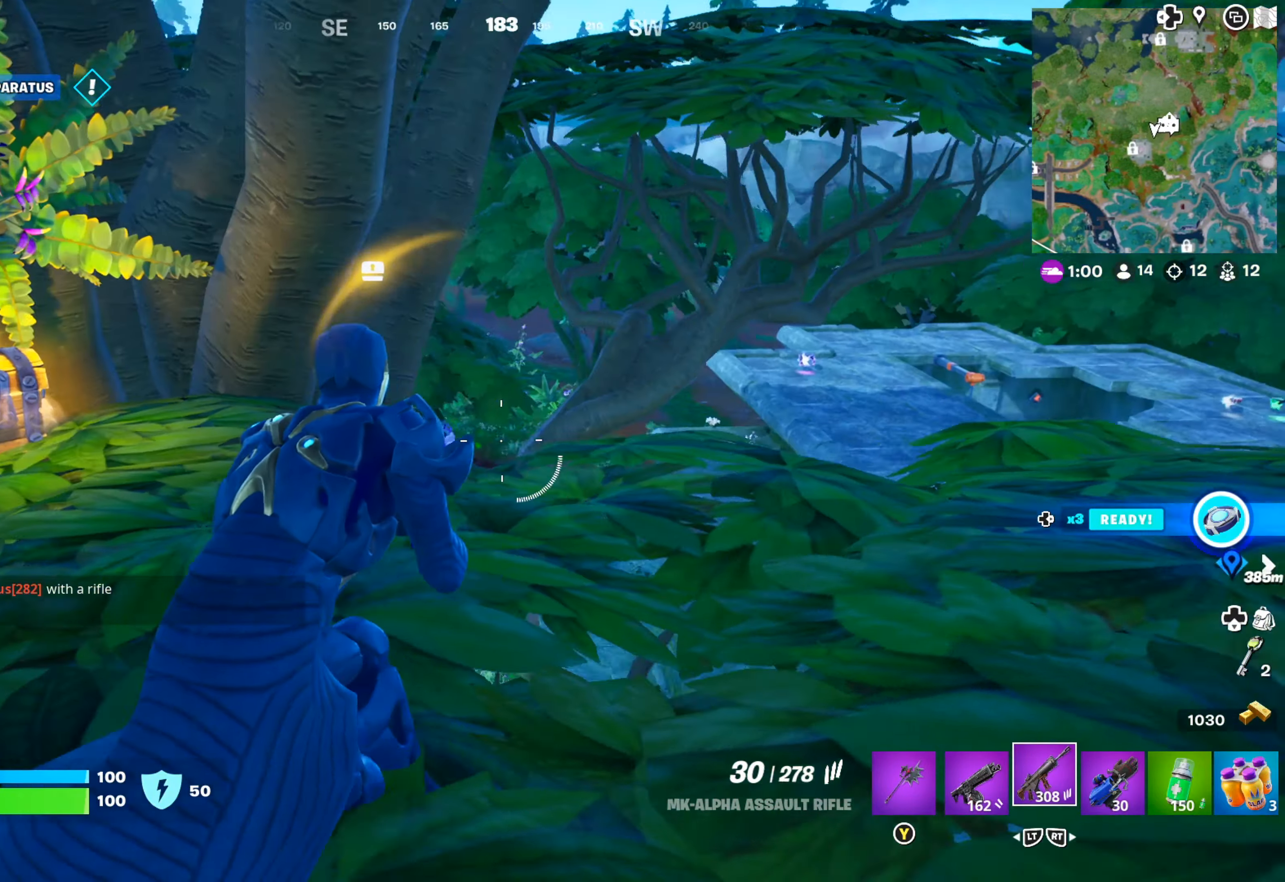
{"buttons": [], "left_stick": "center", "right_stick": "center", "events": [[17, "right_stick", "center"], [100, "left_stick", "center"], [217, "left_stick", "right"], [417, "left_stick", "center"]]}
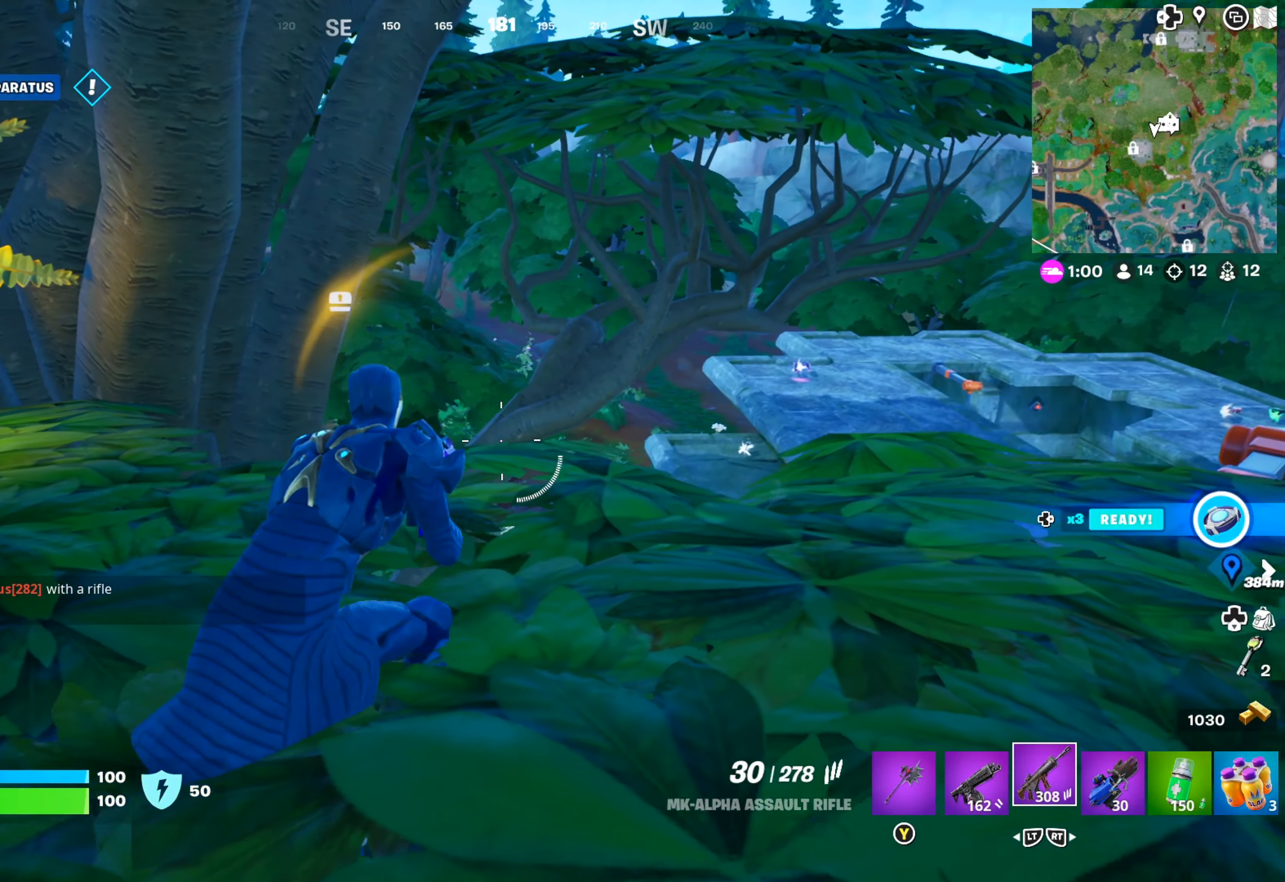
{"buttons": [], "left_stick": "up-left", "right_stick": "left", "events": [[100, "left_stick", "up-right"], [250, "left_stick", "up-left"], [316, "right_stick", "left"]]}
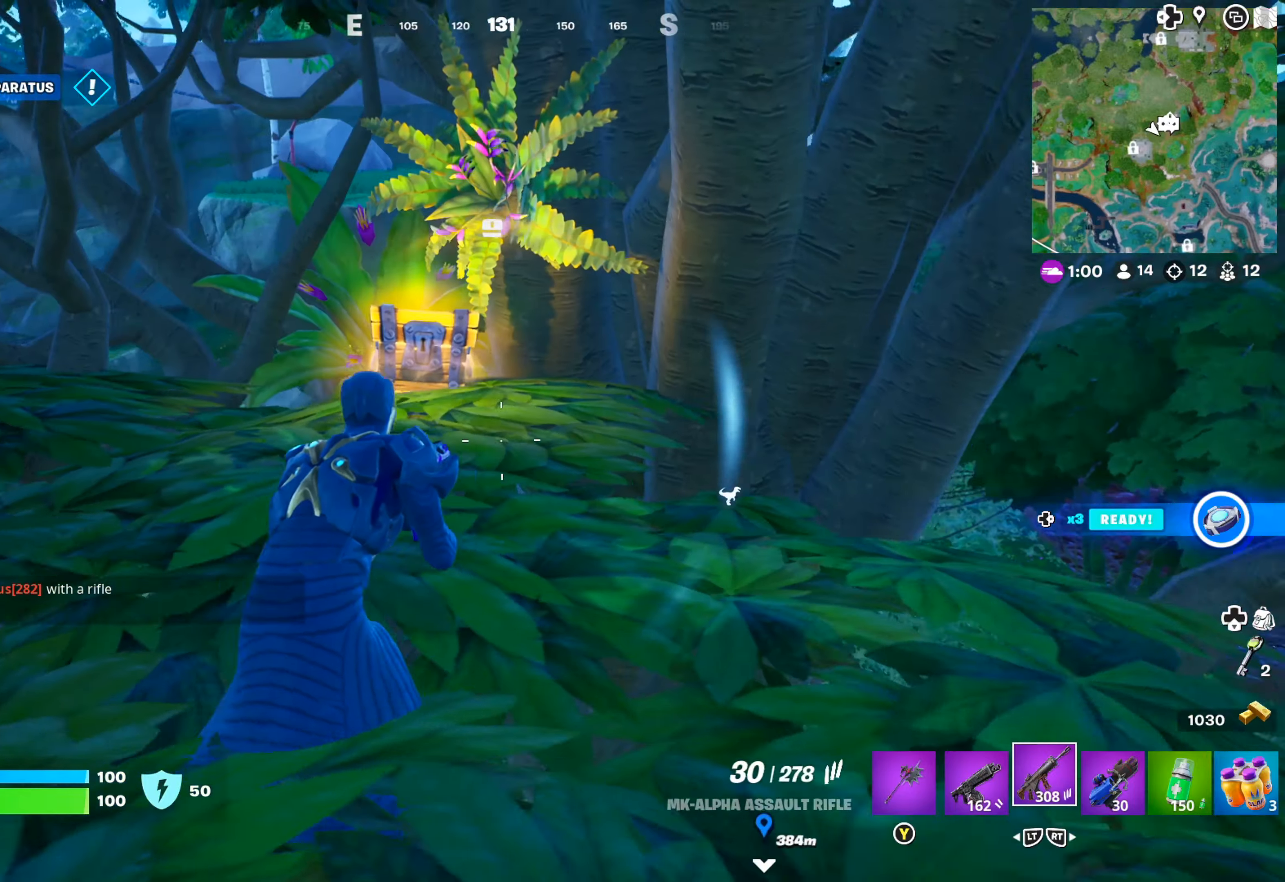
{"buttons": [], "left_stick": "up", "right_stick": "center", "events": [[16, "right_stick", "center"], [333, "left_stick", "up"]]}
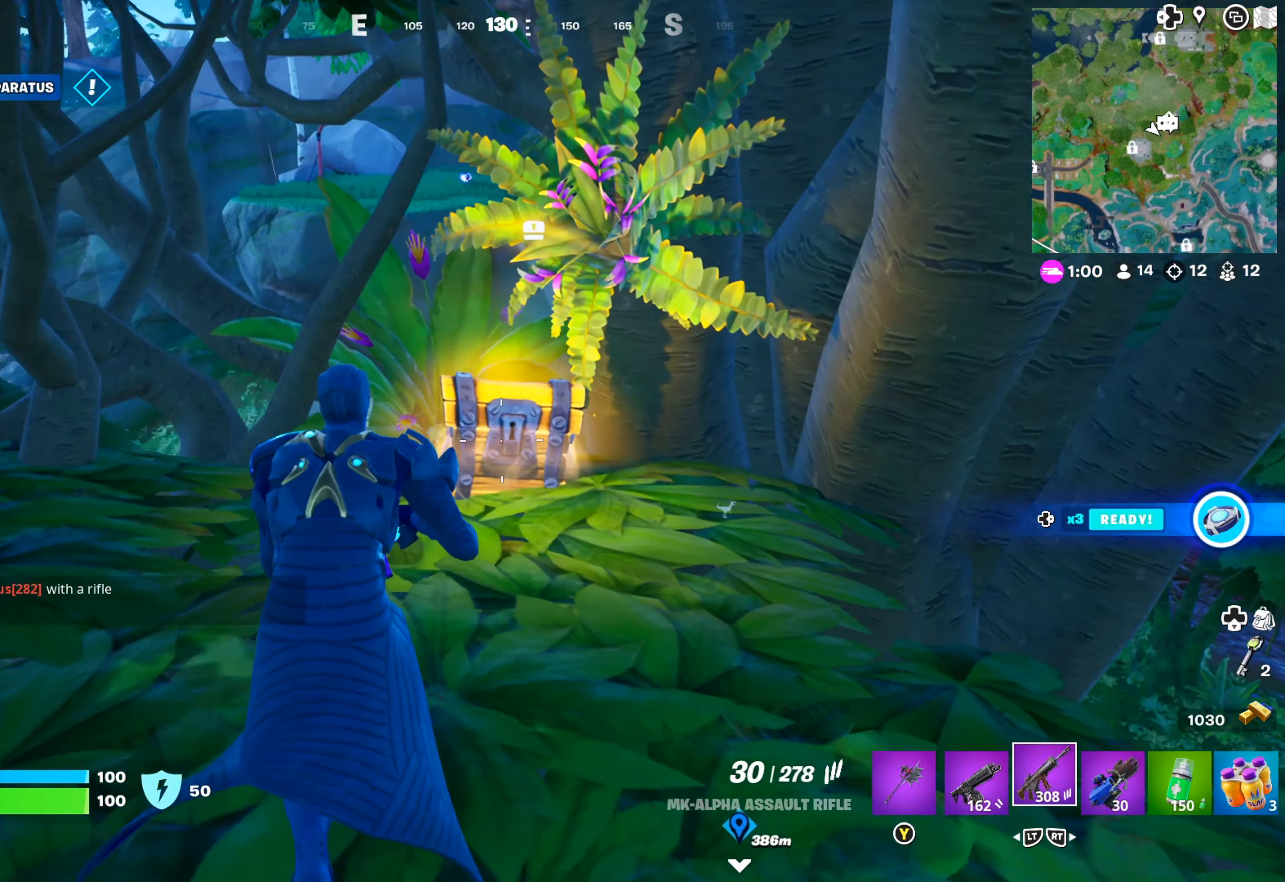
{"buttons": ["X"], "left_stick": "center", "right_stick": "center", "events": [[250, "left_stick", "up-right"], [350, "X", "down"], [350, "left_stick", "center"]]}
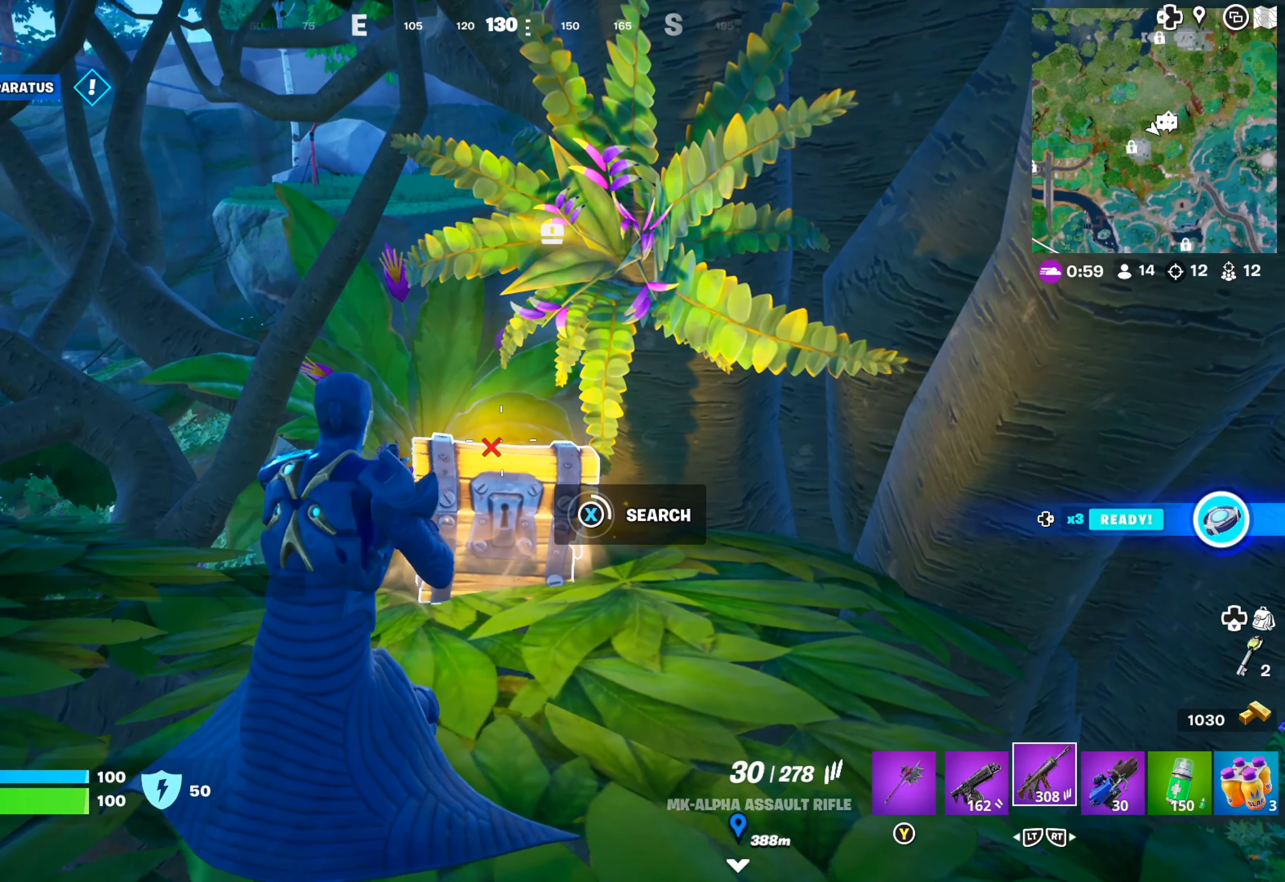
{"buttons": ["X"], "left_stick": "center", "right_stick": "center", "events": []}
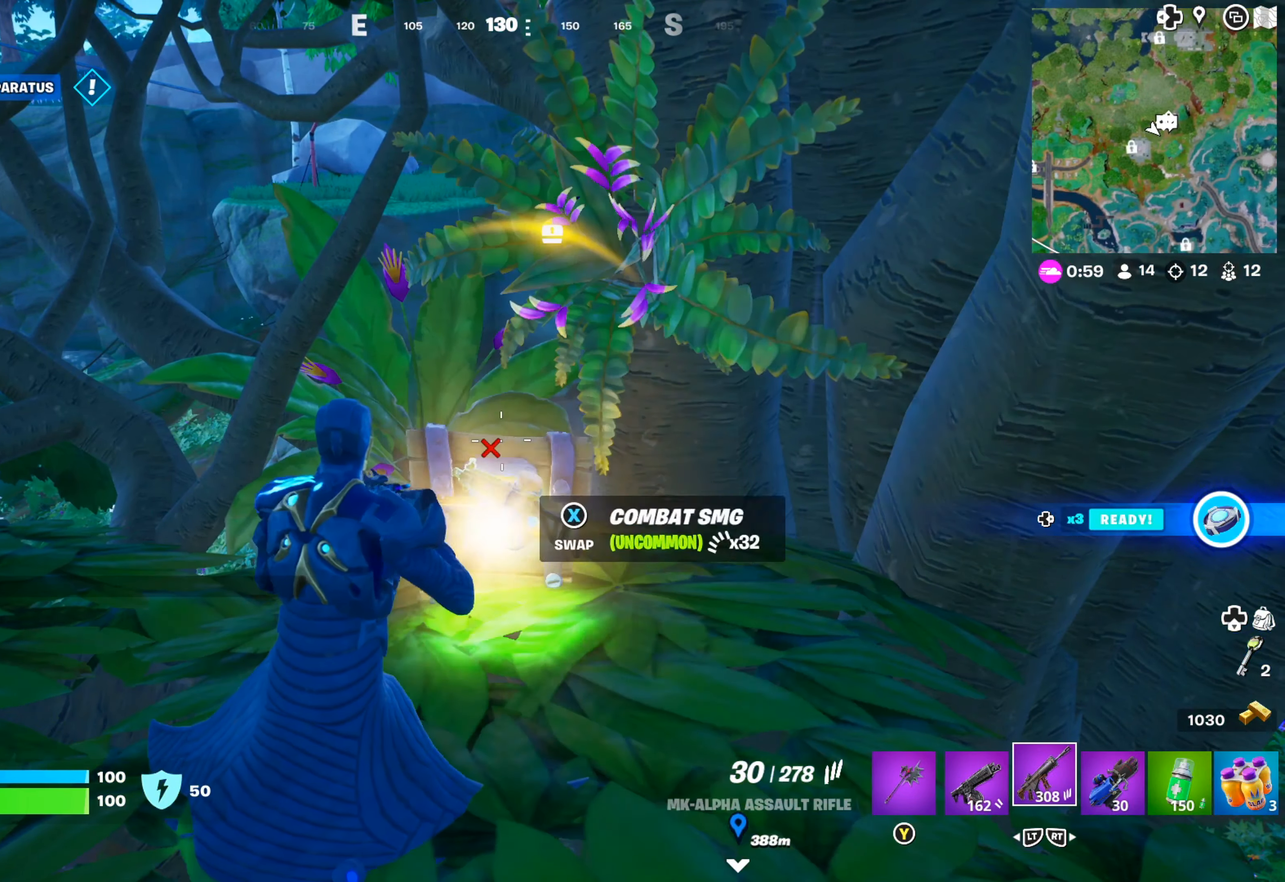
{"buttons": [], "left_stick": "up", "right_stick": "center", "events": [[183, "X", "up"], [216, "left_stick", "right"], [383, "left_stick", "up"]]}
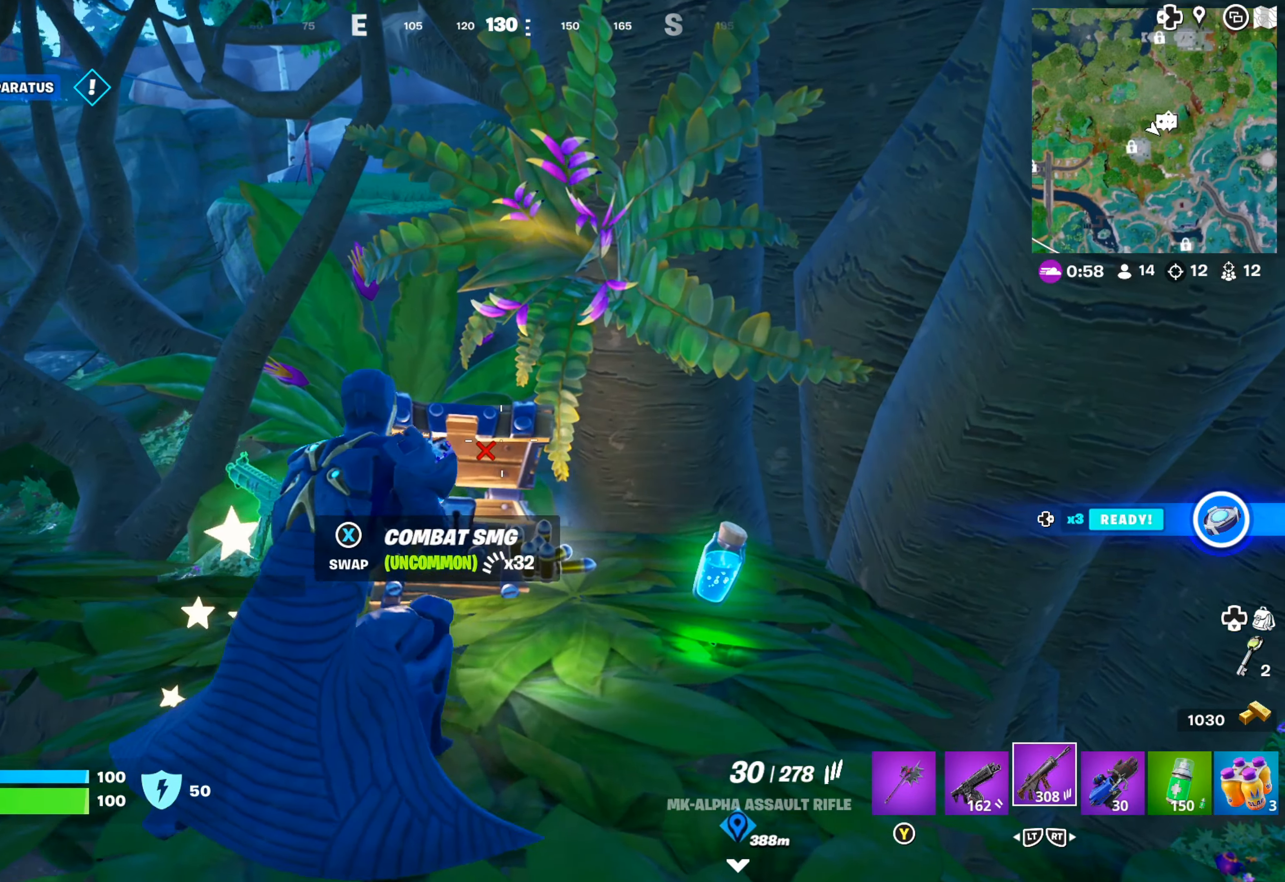
{"buttons": [], "left_stick": "up-right", "right_stick": "center", "events": [[133, "left_stick", "up-right"], [350, "right_stick", "right"], [483, "right_stick", "center"]]}
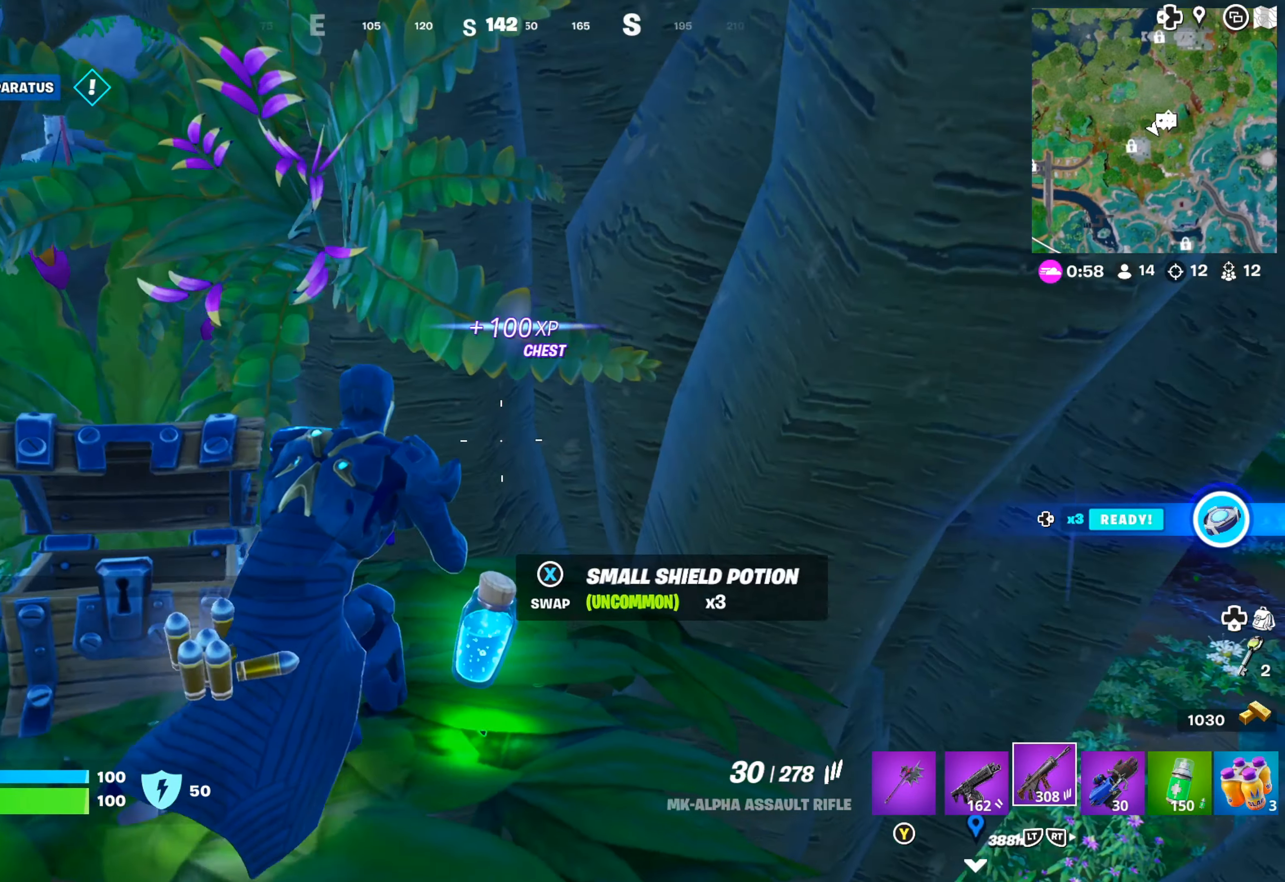
{"buttons": [], "left_stick": "left", "right_stick": "center", "events": [[150, "left_stick", "up-left"], [183, "right_stick", "left"], [233, "right_stick", "up-left"], [350, "left_stick", "left"], [416, "right_stick", "center"]]}
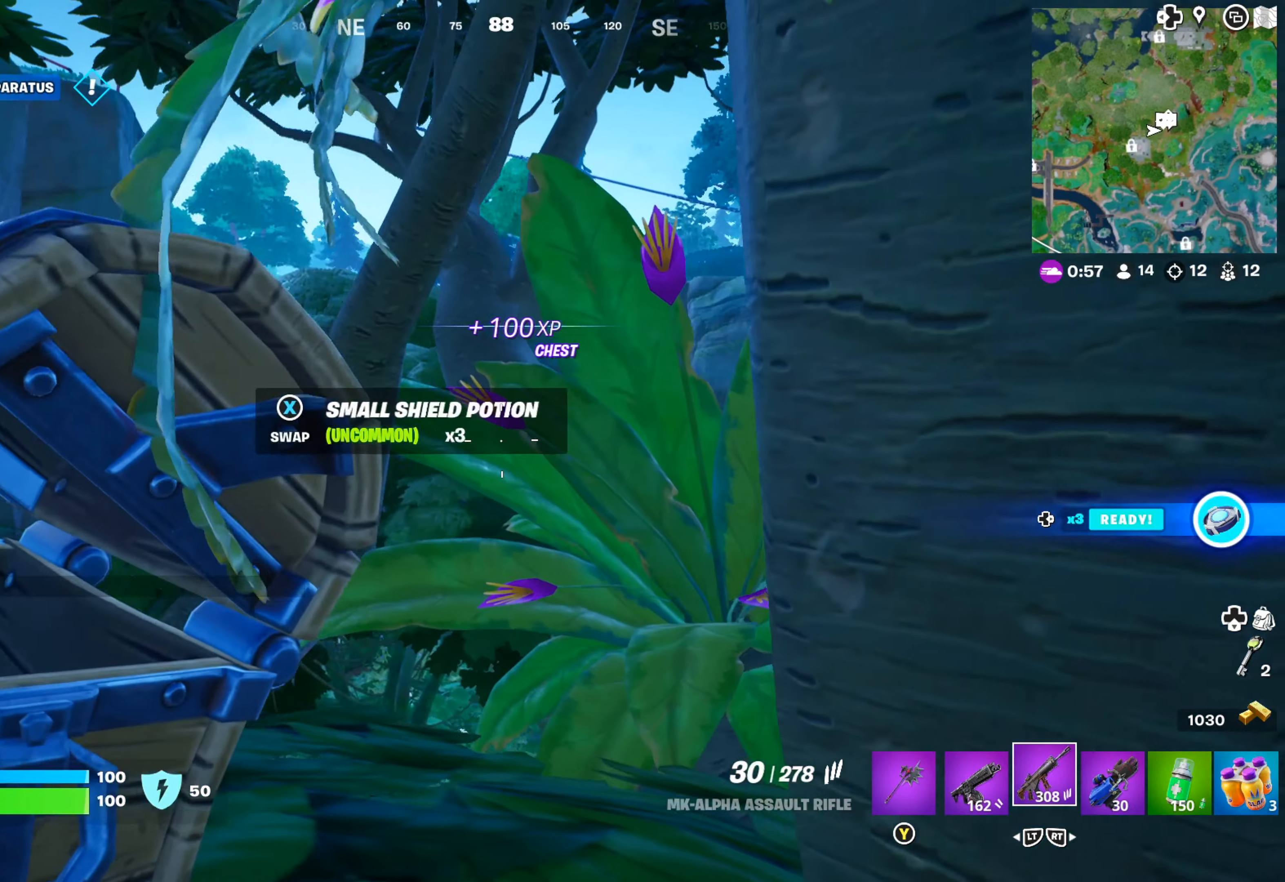
{"buttons": [], "left_stick": "down-left", "right_stick": "right", "events": [[316, "left_stick", "down-left"], [316, "right_stick", "right"]]}
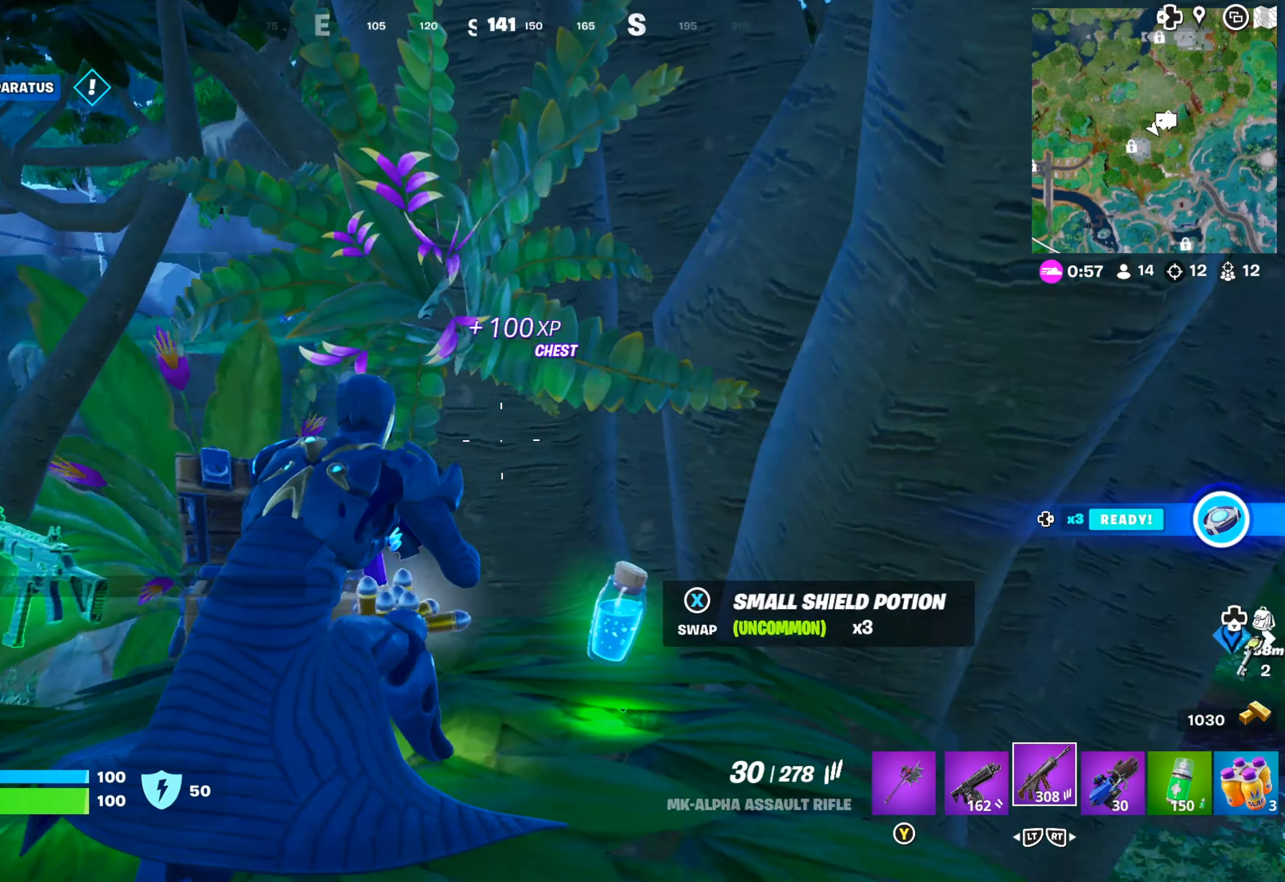
{"buttons": [], "left_stick": "down-right", "right_stick": "center", "events": [[66, "left_stick", "down"], [66, "right_stick", "center"], [166, "right_stick", "right"], [366, "right_stick", "center"], [400, "left_stick", "down-right"]]}
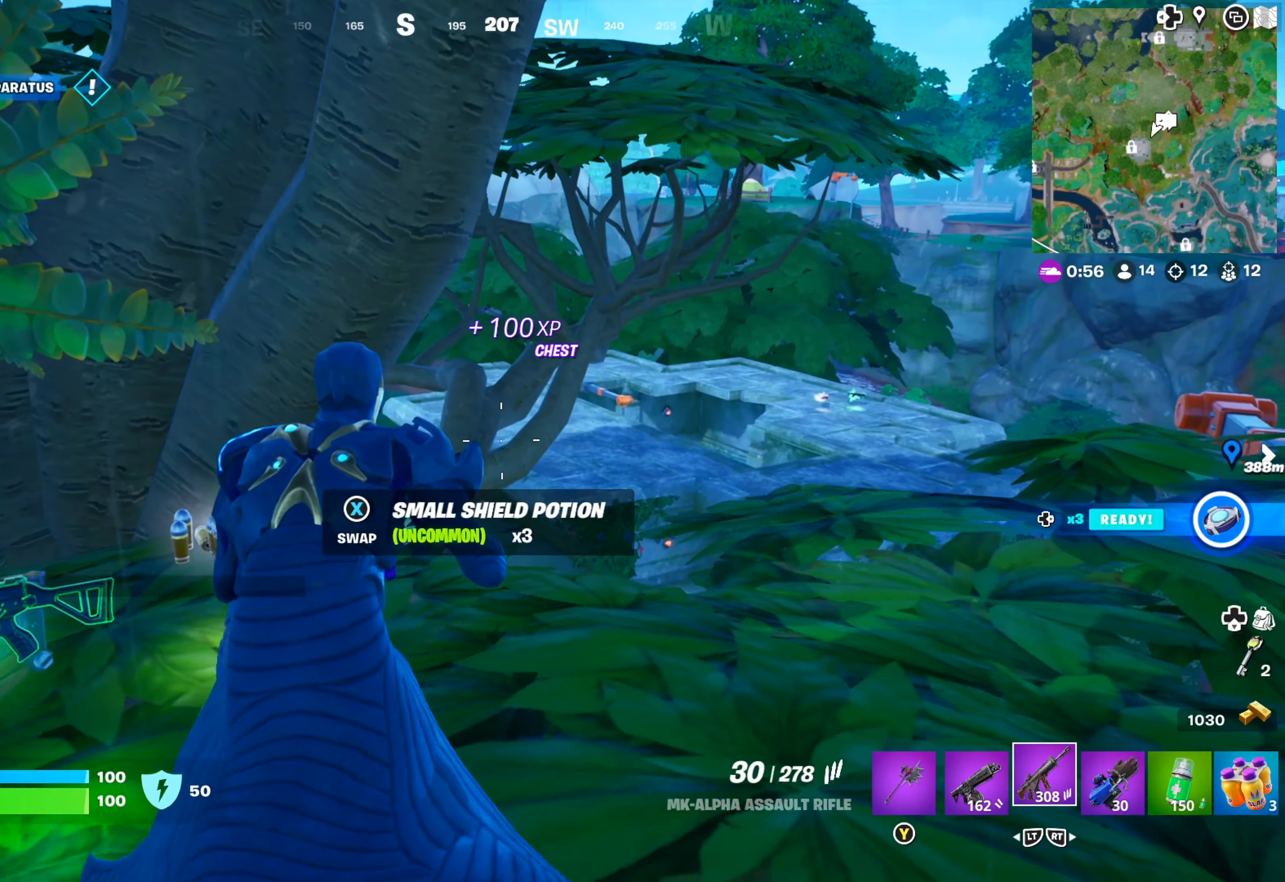
{"buttons": [], "left_stick": "center", "right_stick": "center", "events": [[266, "right_stick", "right"], [416, "right_stick", "center"], [433, "left_stick", "center"]]}
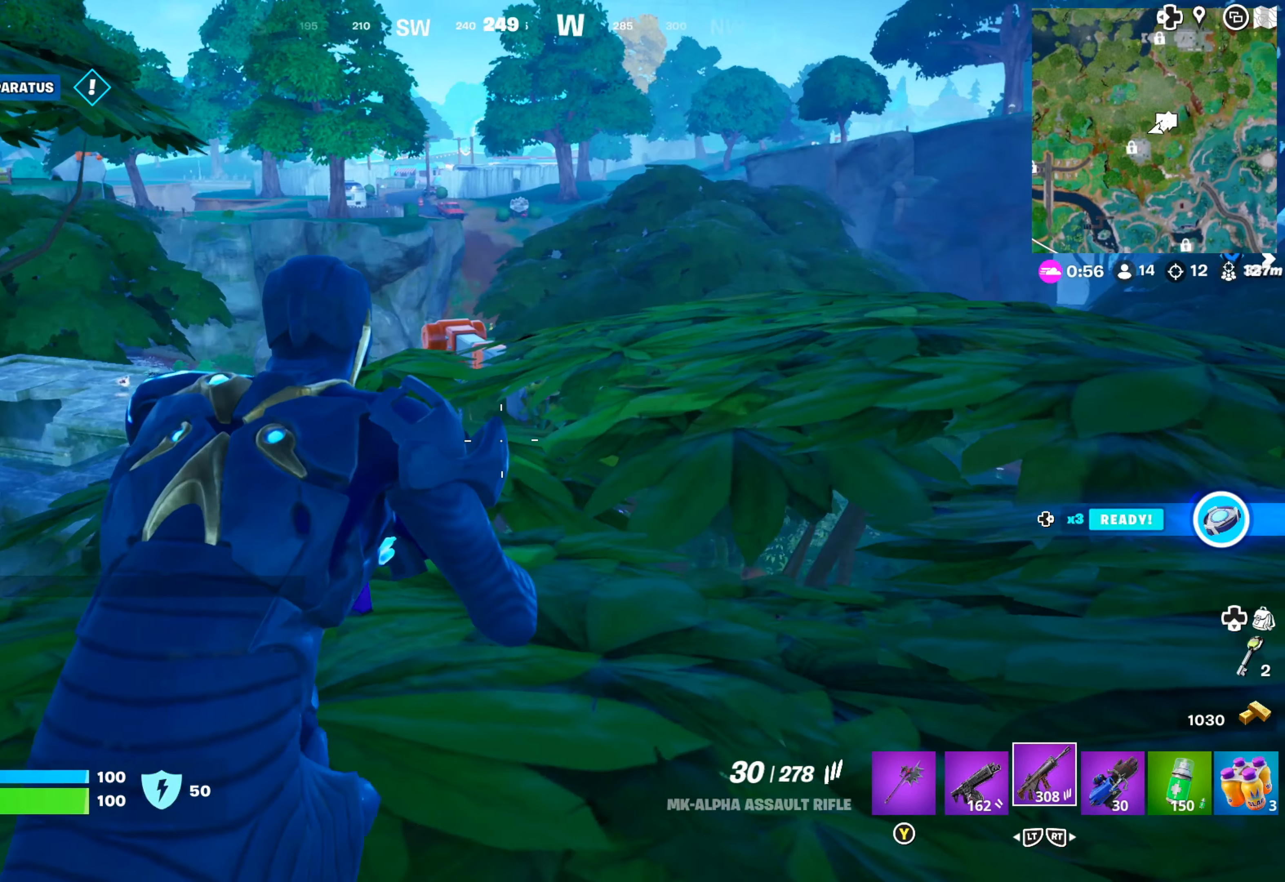
{"buttons": [], "left_stick": "up-right", "right_stick": "center", "events": [[83, "left_stick", "up-right"], [116, "right_stick", "left"], [317, "right_stick", "center"]]}
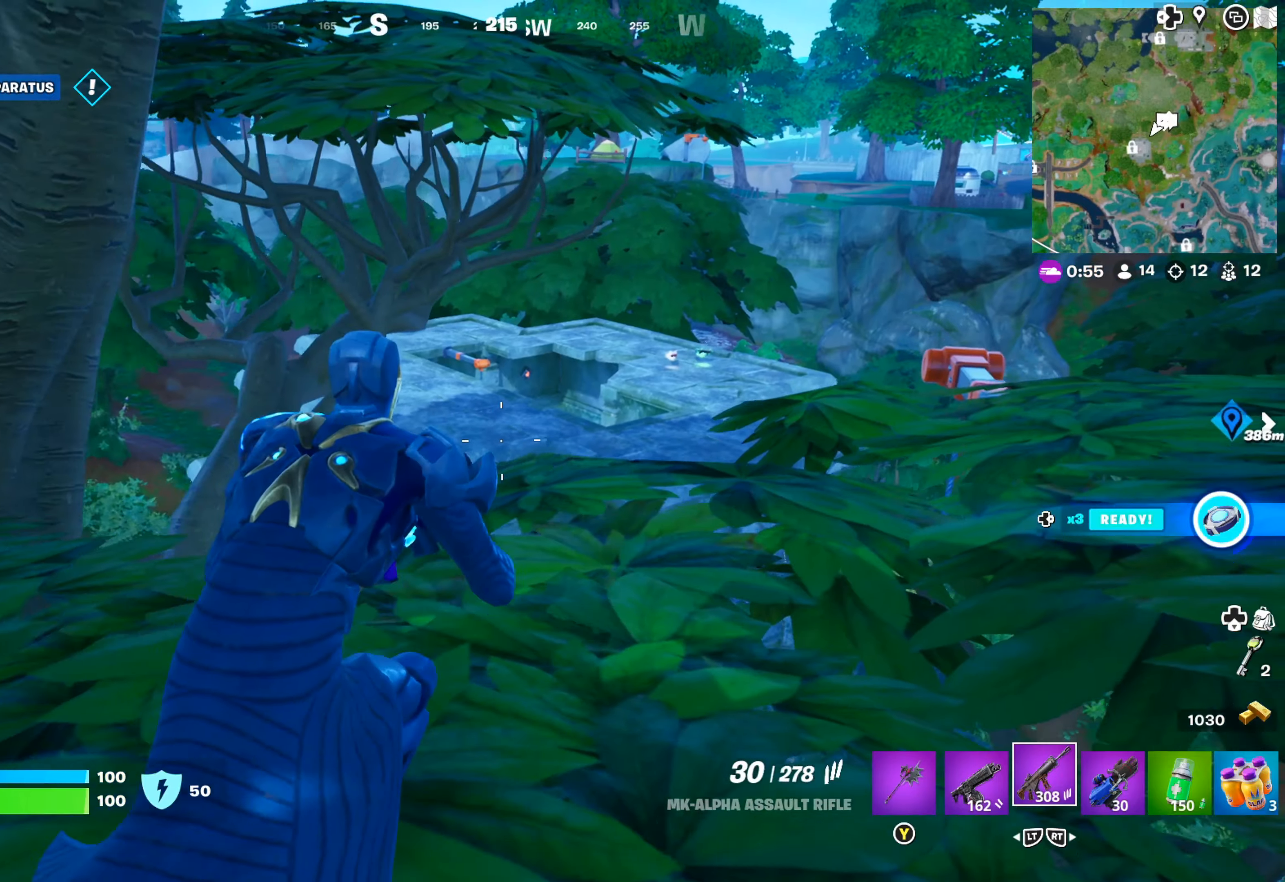
{"buttons": [], "left_stick": "right", "right_stick": "center", "events": [[167, "left_stick", "right"]]}
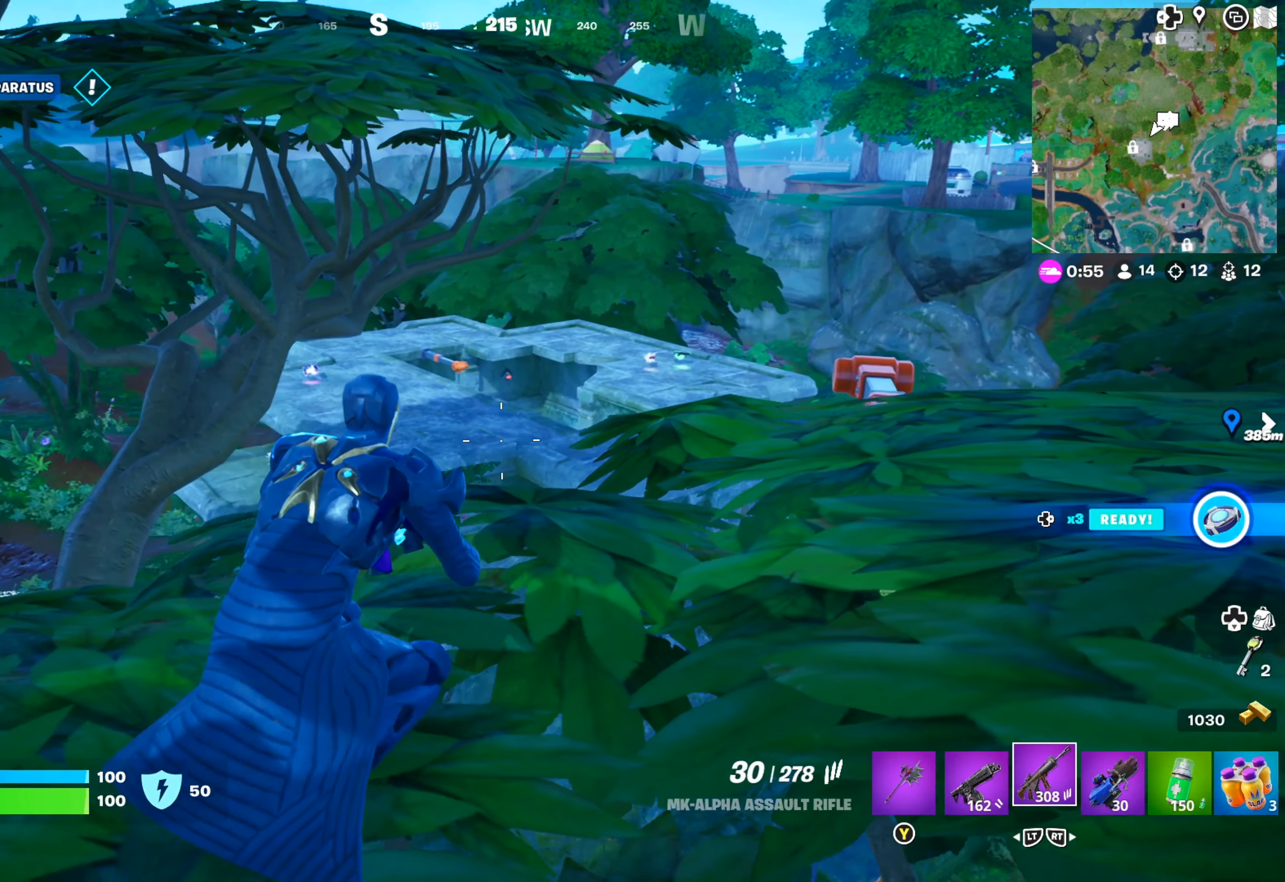
{"buttons": [], "left_stick": "right", "right_stick": "center", "events": [[33, "left_stick", "center"], [183, "left_stick", "right"], [333, "right_stick", "left"], [433, "right_stick", "center"]]}
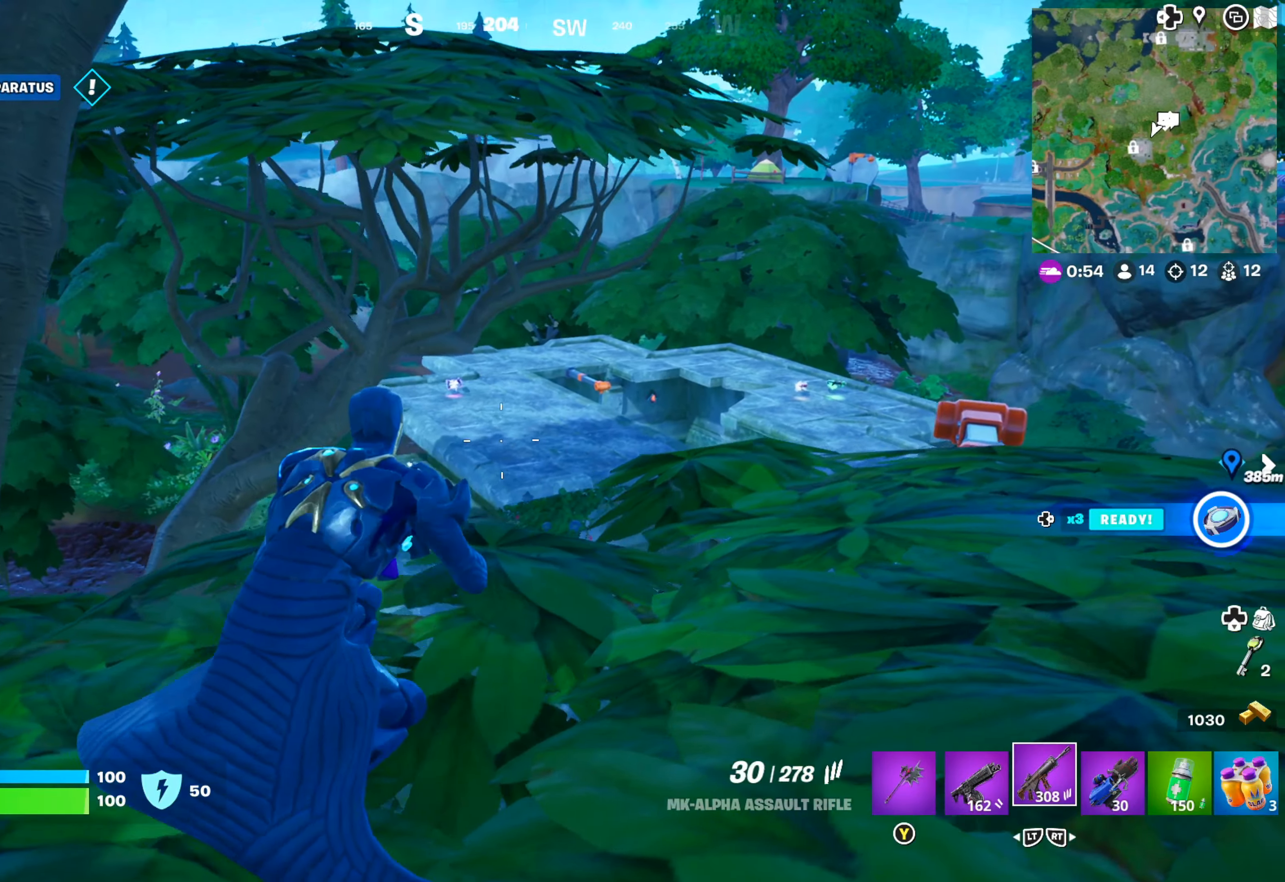
{"buttons": [], "left_stick": "right", "right_stick": "center", "events": [[200, "right_stick", "down-left"], [317, "right_stick", "center"]]}
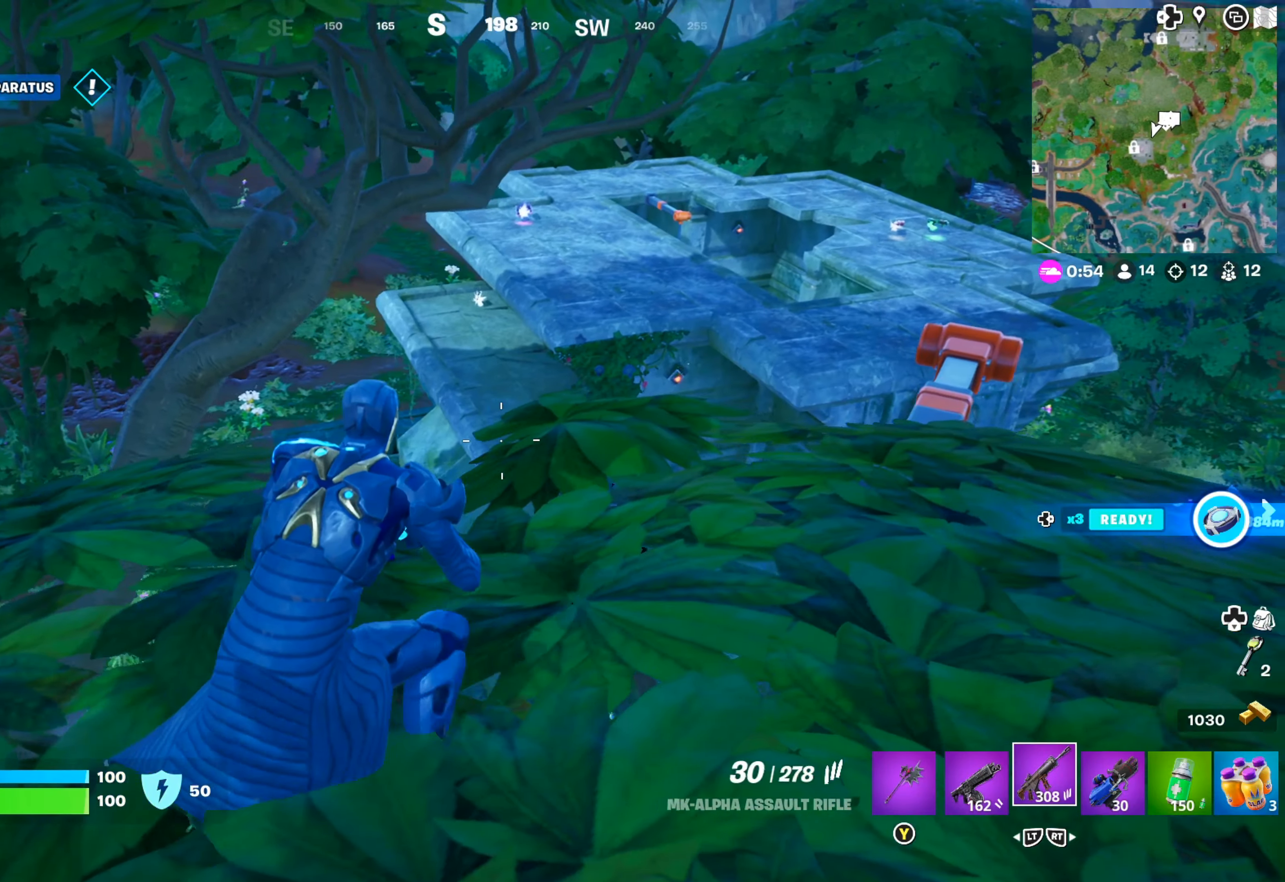
{"buttons": [], "left_stick": "up-right", "right_stick": "center", "events": [[317, "left_stick", "up-right"], [367, "right_stick", "down-left"], [500, "right_stick", "center"]]}
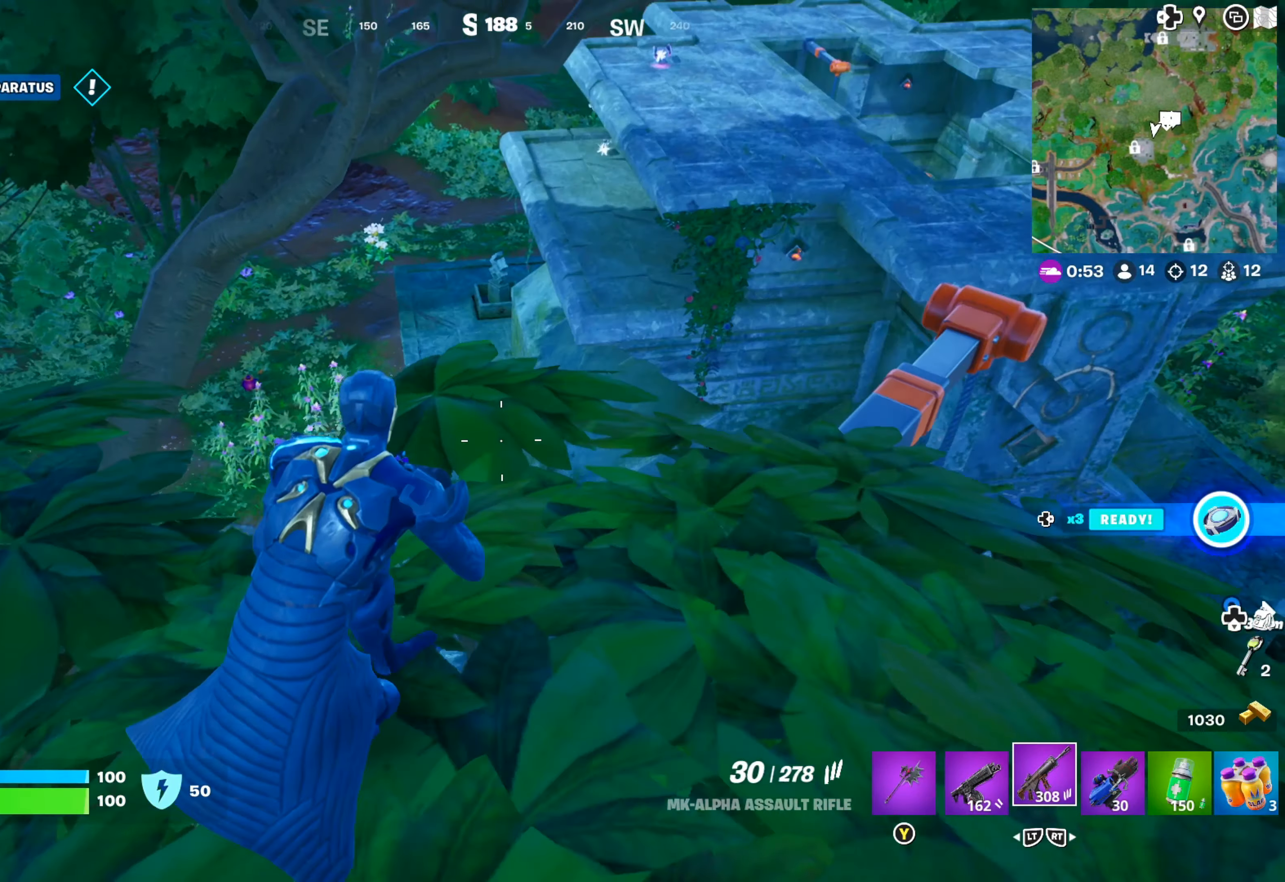
{"buttons": [], "left_stick": "center", "right_stick": "center", "events": [[350, "left_stick", "center"]]}
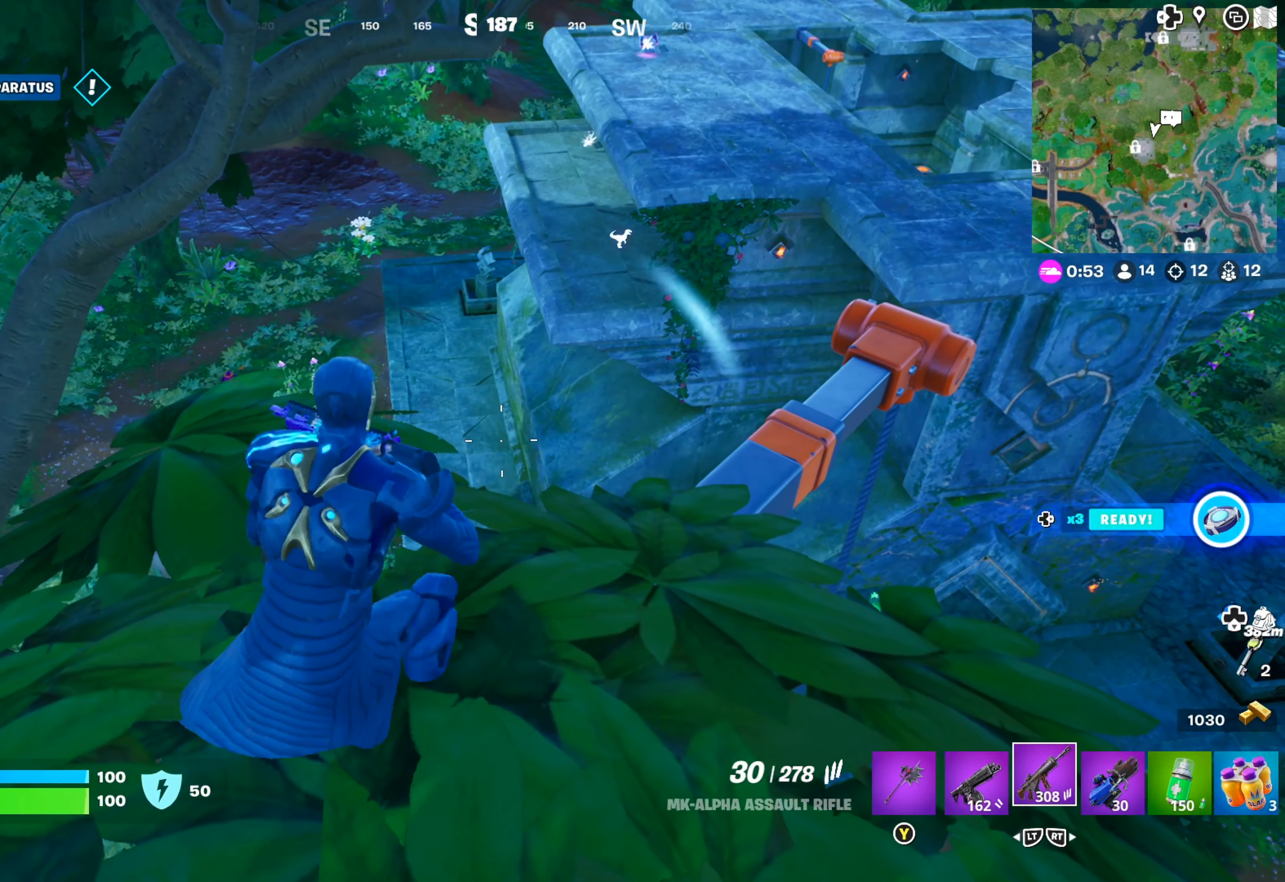
{"buttons": [], "left_stick": "right", "right_stick": "center", "events": [[133, "right_stick", "right"], [150, "left_stick", "down-left"], [300, "right_stick", "center"], [367, "left_stick", "right"]]}